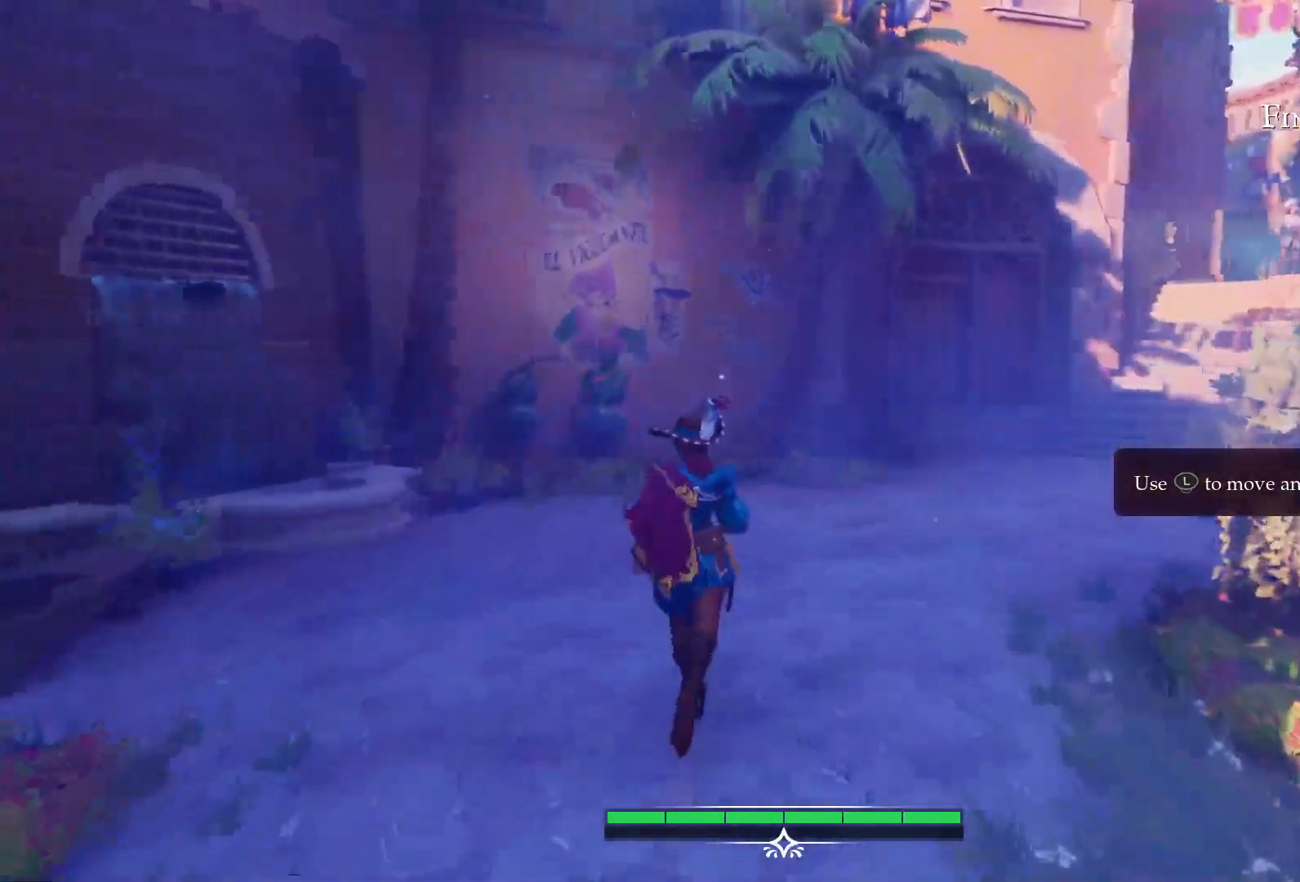
Gameplay with a controller (PlayStation layout); each line is a JSON object with the inputs held at the frame after it. "events" lists button and stick changes between this image and that frame as [ms after this image, input, new state], when the widget could be followed in between. Not read: L3 R3.
{"buttons": [], "left_stick": "up", "right_stick": "right", "events": [[83, "right_stick", "center"], [300, "right_stick", "right"]]}
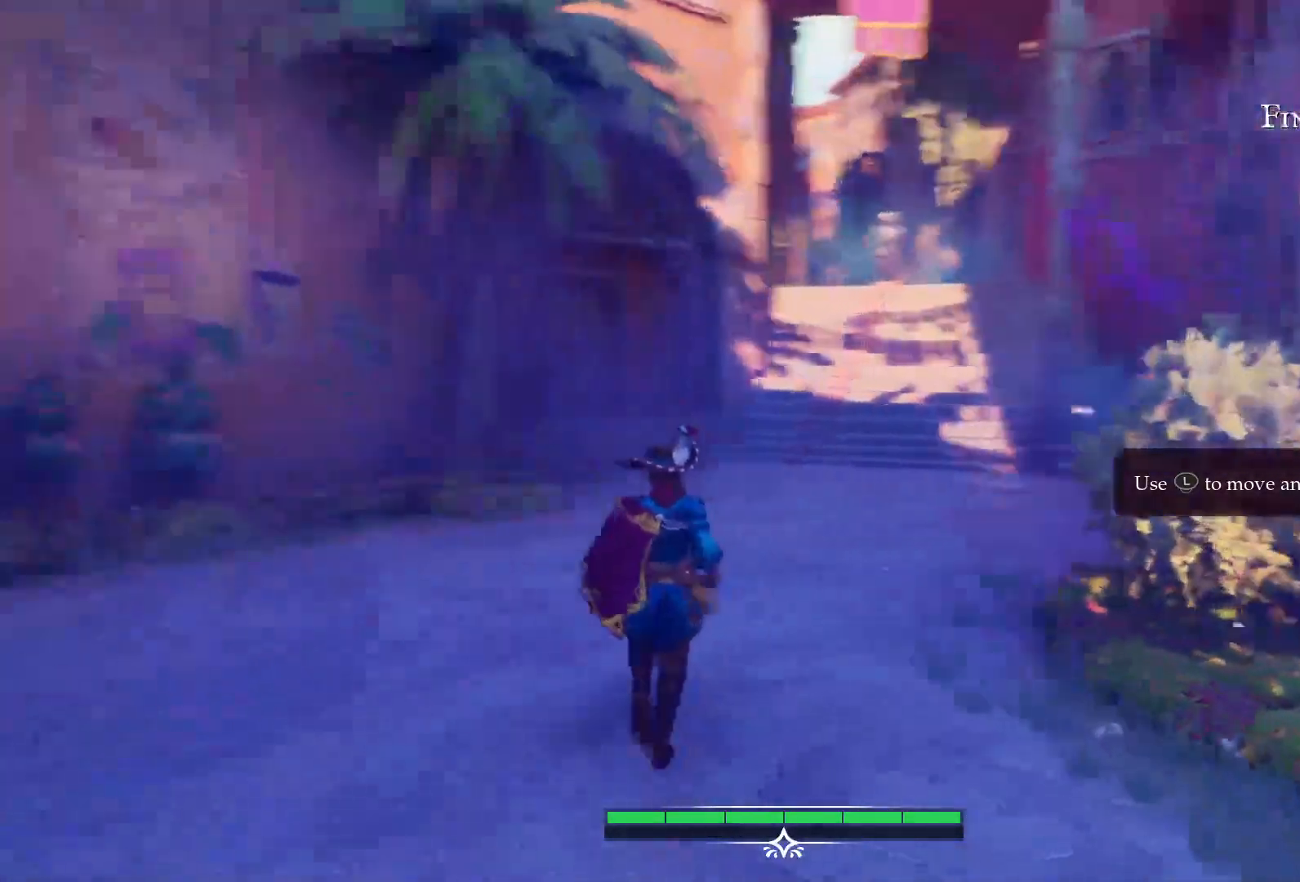
{"buttons": [], "left_stick": "up", "right_stick": "center", "events": [[217, "right_stick", "center"]]}
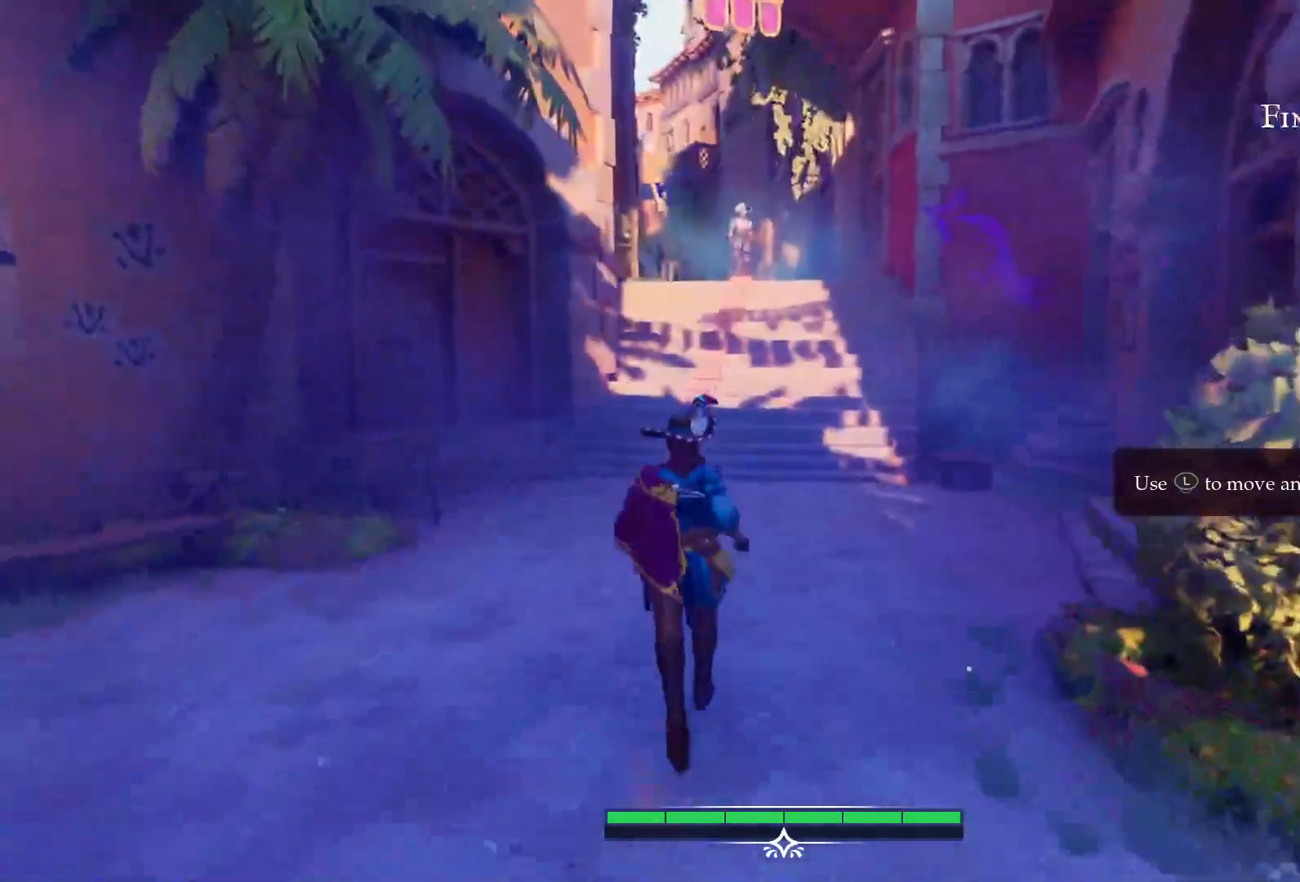
{"buttons": [], "left_stick": "up", "right_stick": "center", "events": []}
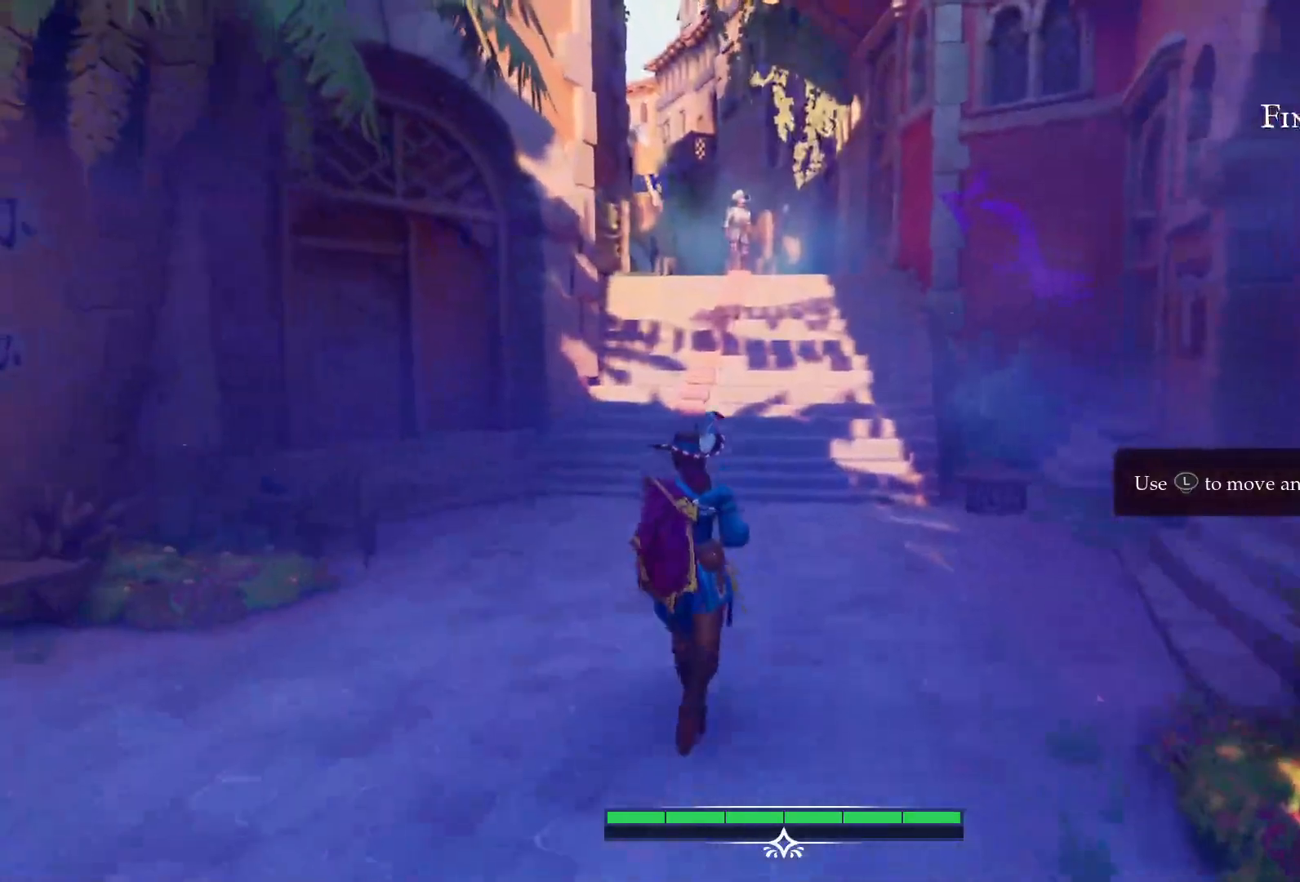
{"buttons": [], "left_stick": "center", "right_stick": "center", "events": [[267, "left_stick", "center"]]}
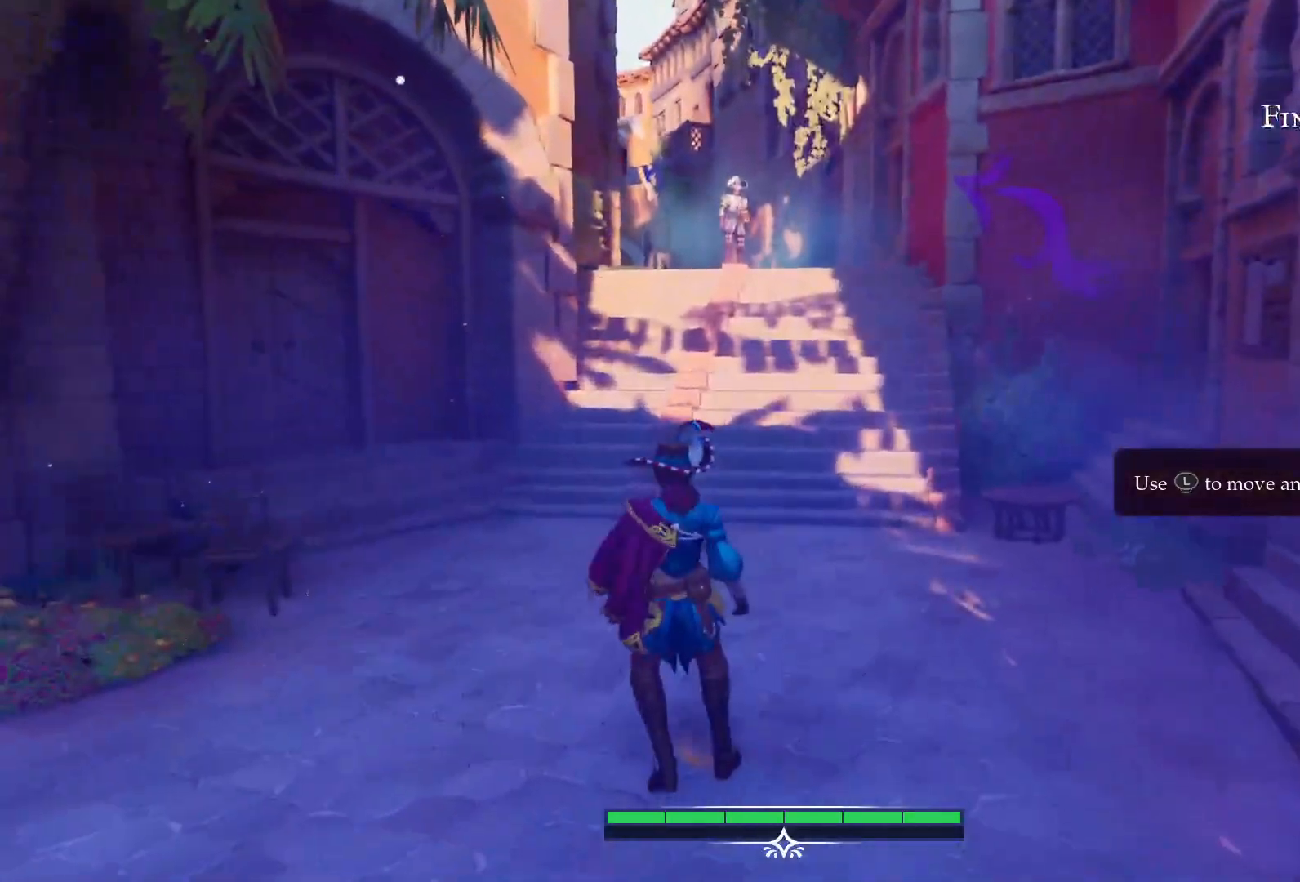
{"buttons": [], "left_stick": "center", "right_stick": "center", "events": []}
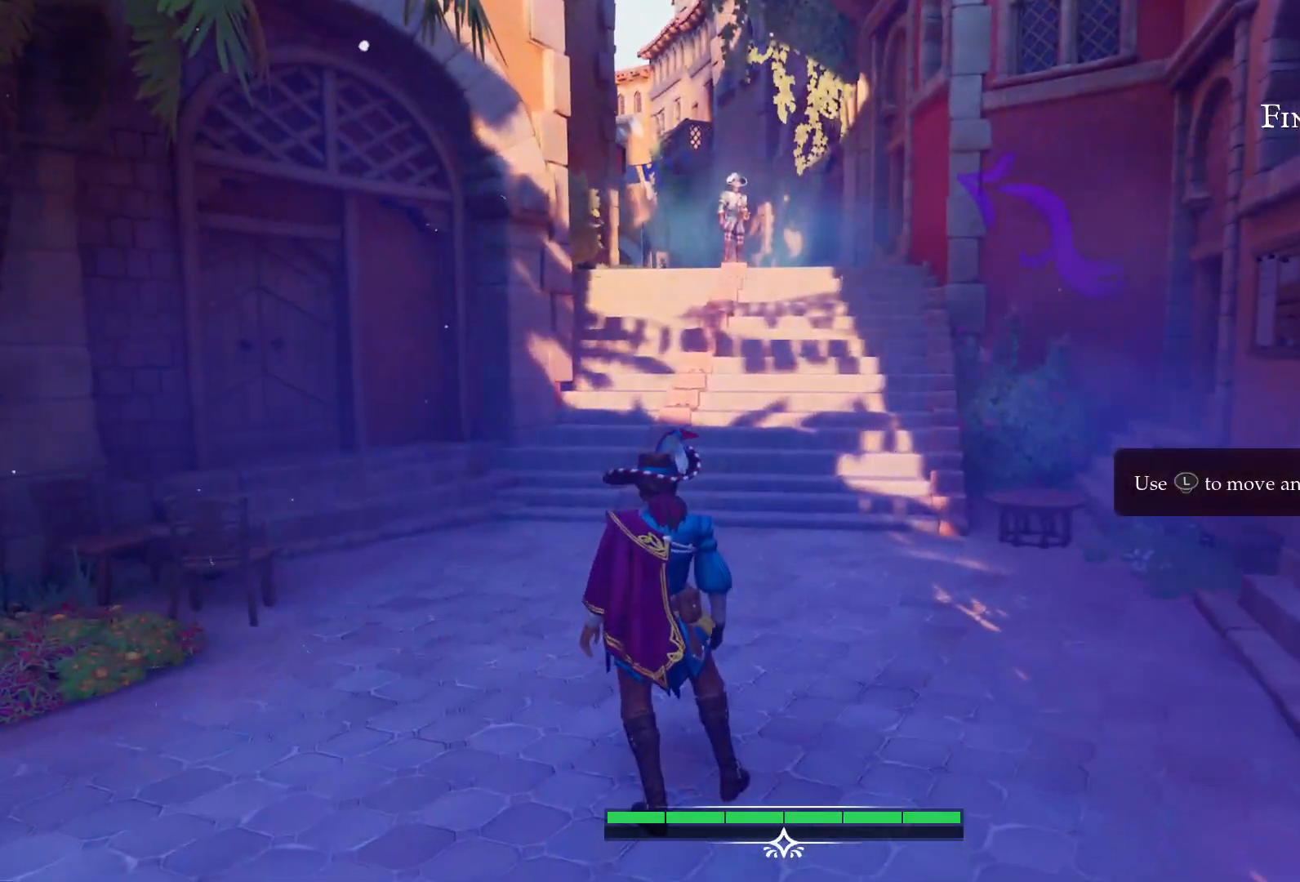
{"buttons": [], "left_stick": "up", "right_stick": "center", "events": [[50, "left_stick", "up"]]}
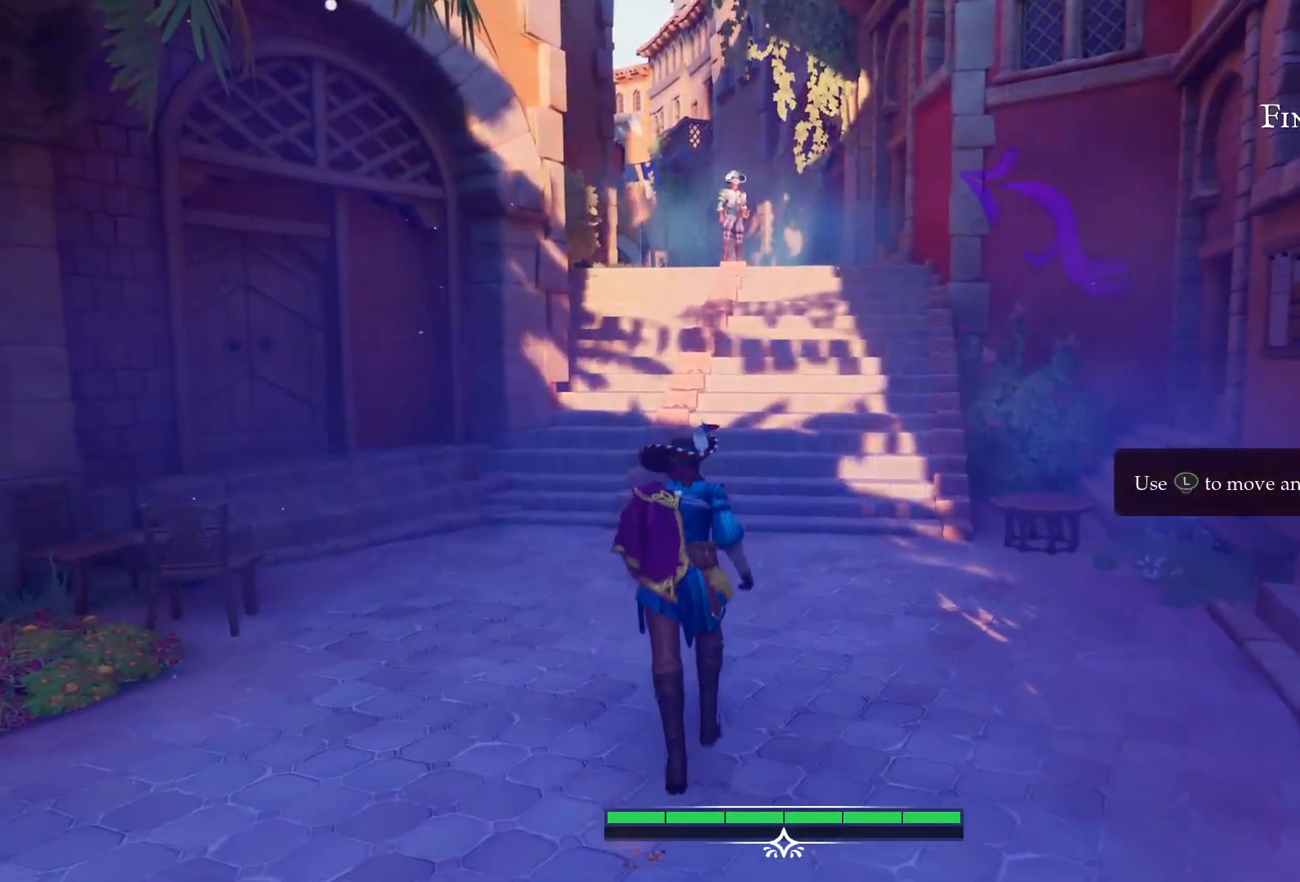
{"buttons": [], "left_stick": "up", "right_stick": "center", "events": []}
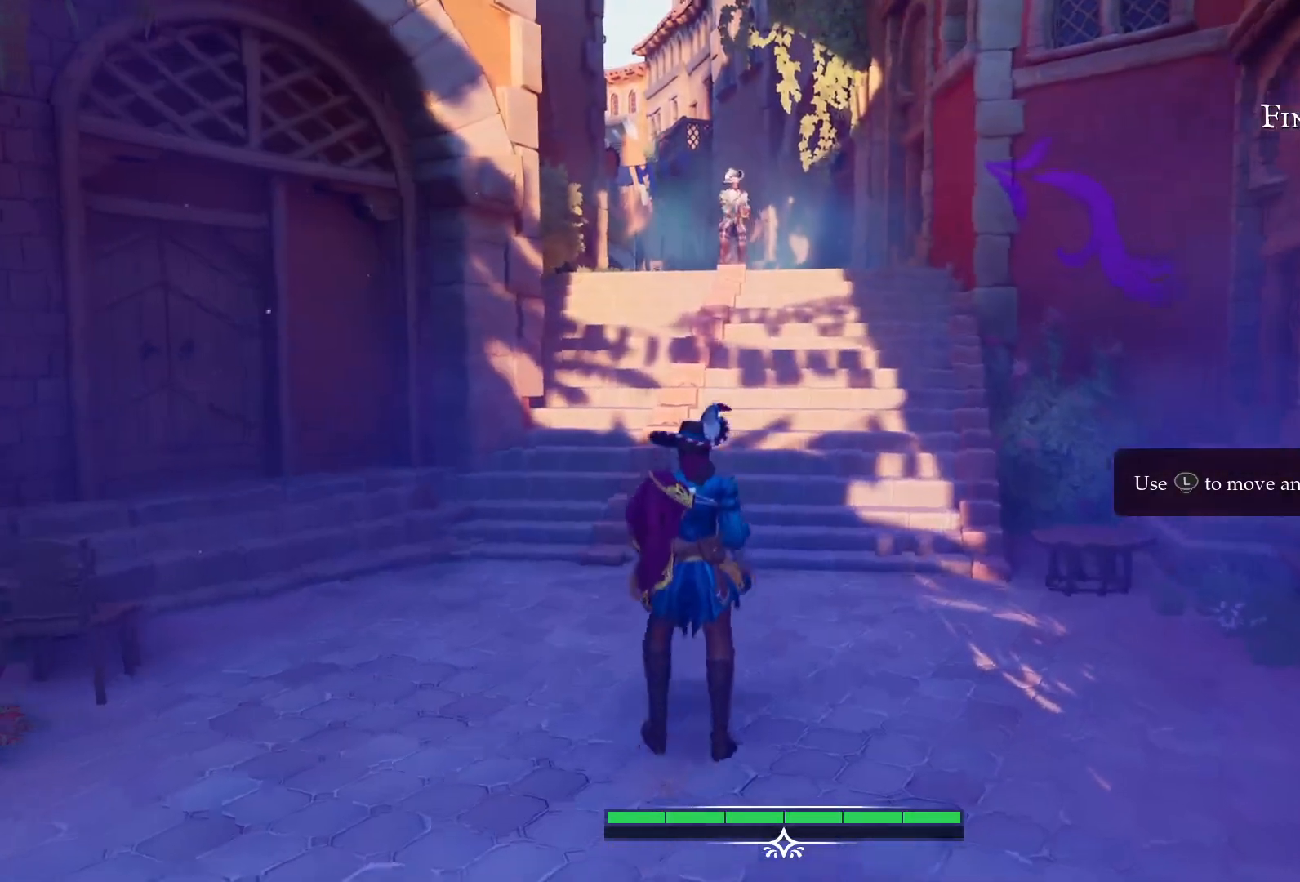
{"buttons": [], "left_stick": "center", "right_stick": "center", "events": [[233, "left_stick", "center"]]}
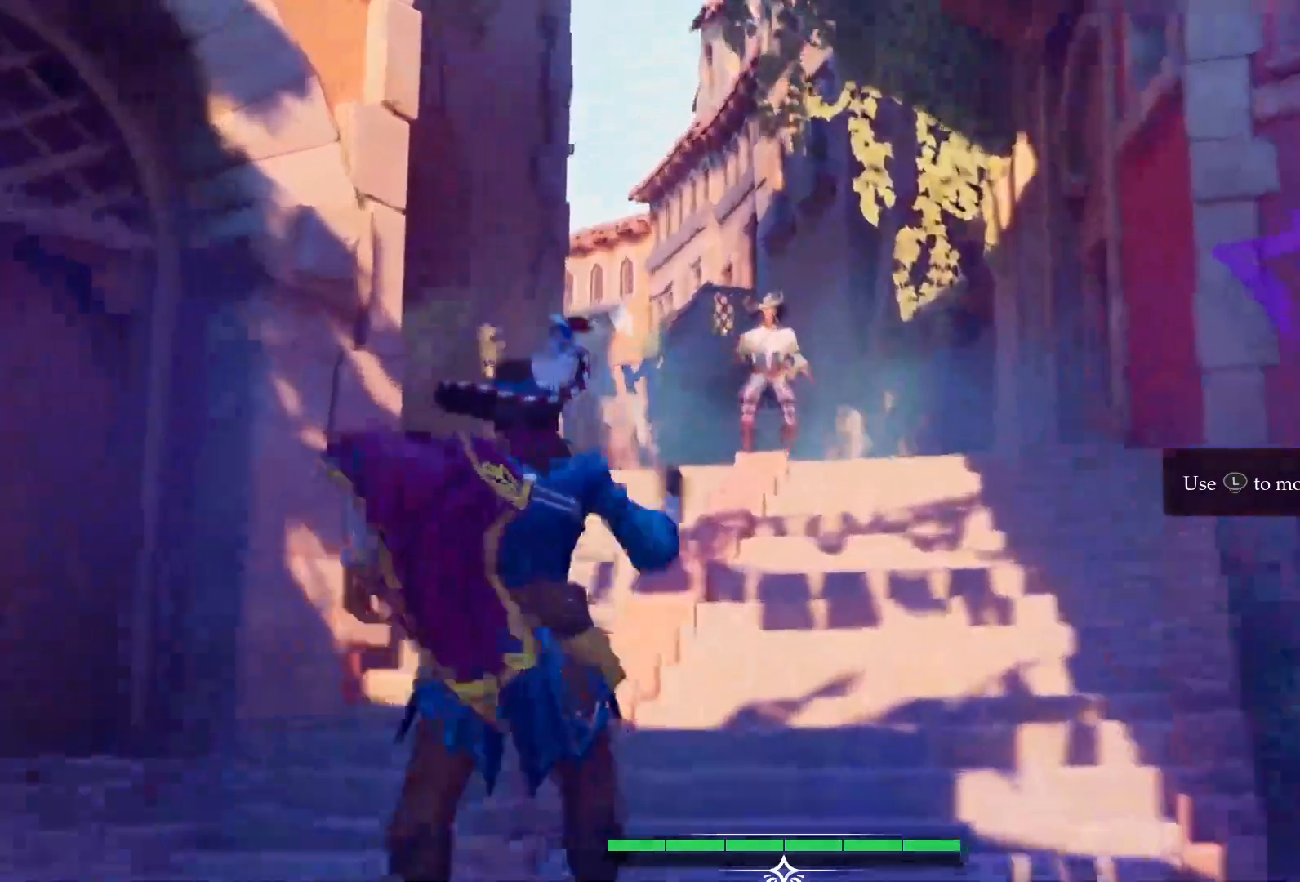
{"buttons": [], "left_stick": "center", "right_stick": "center", "events": []}
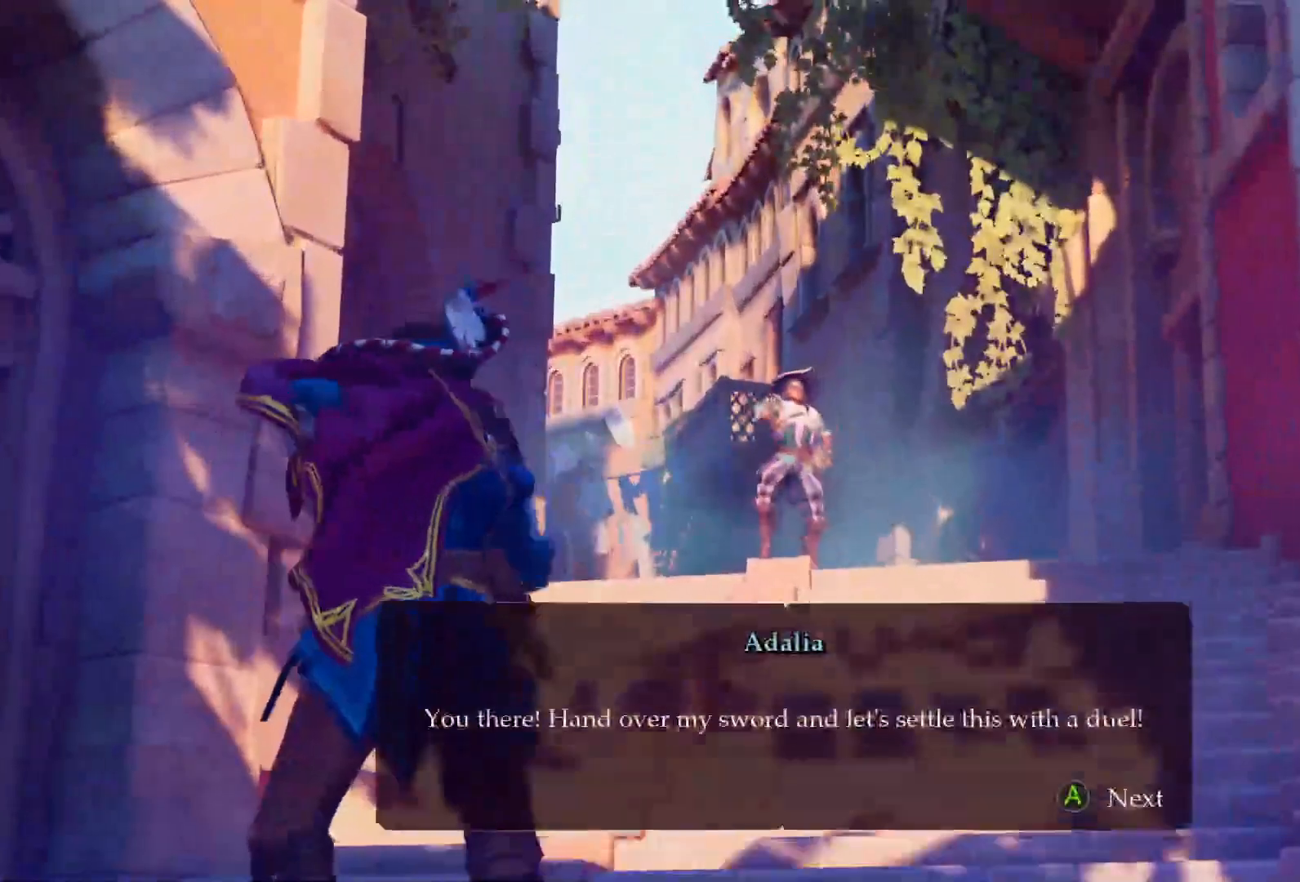
{"buttons": [], "left_stick": "center", "right_stick": "center", "events": []}
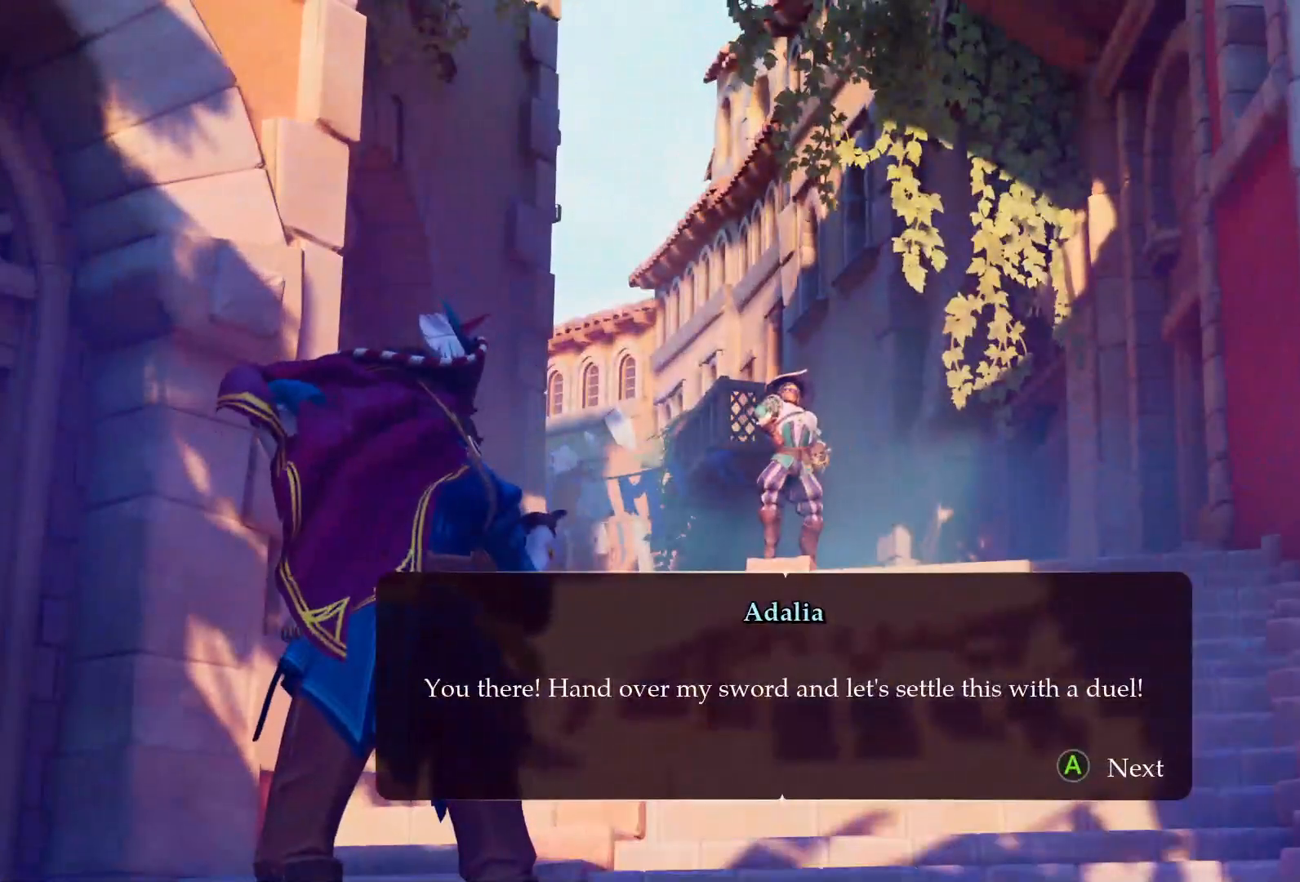
{"buttons": [], "left_stick": "center", "right_stick": "center", "events": []}
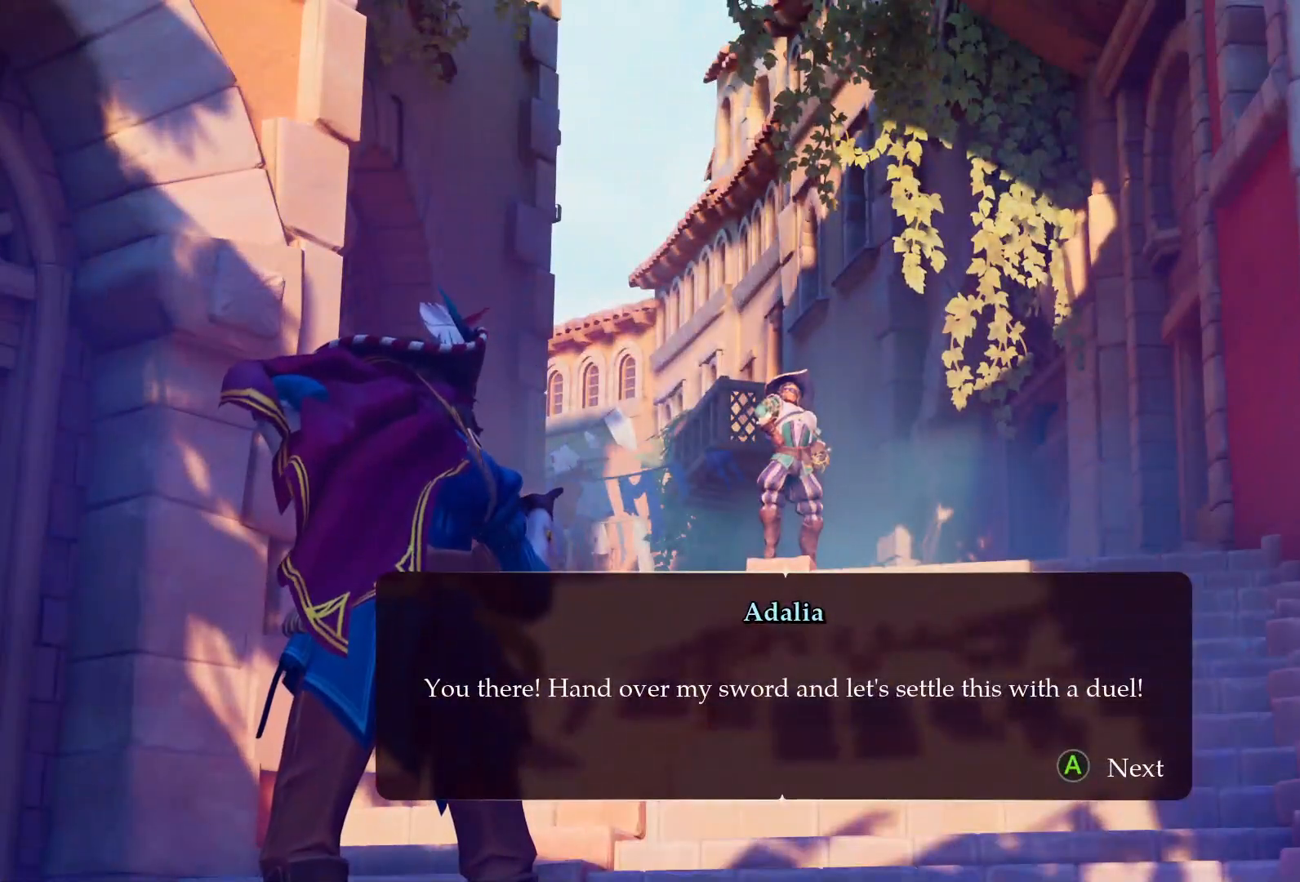
{"buttons": [], "left_stick": "center", "right_stick": "center", "events": []}
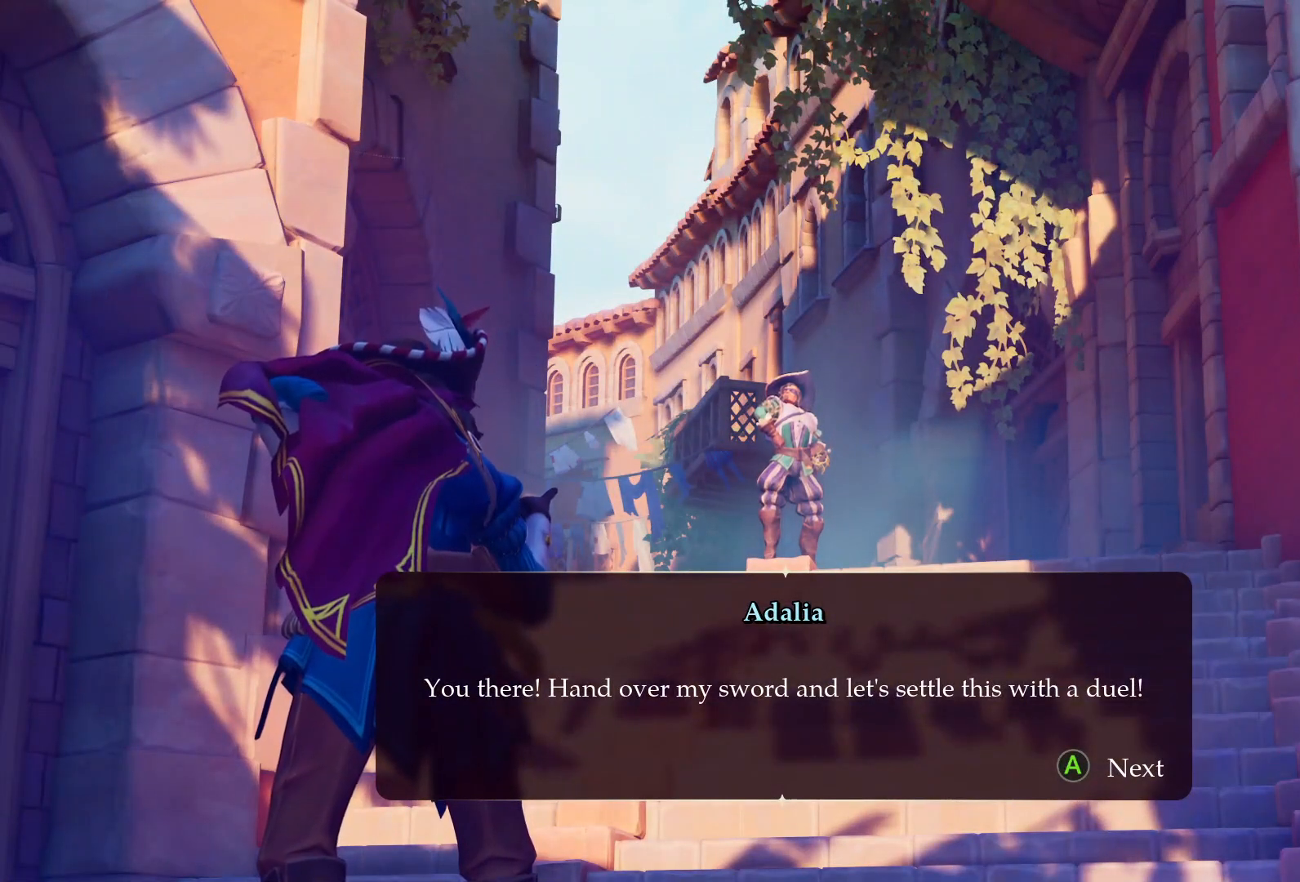
{"buttons": [], "left_stick": "center", "right_stick": "center", "events": []}
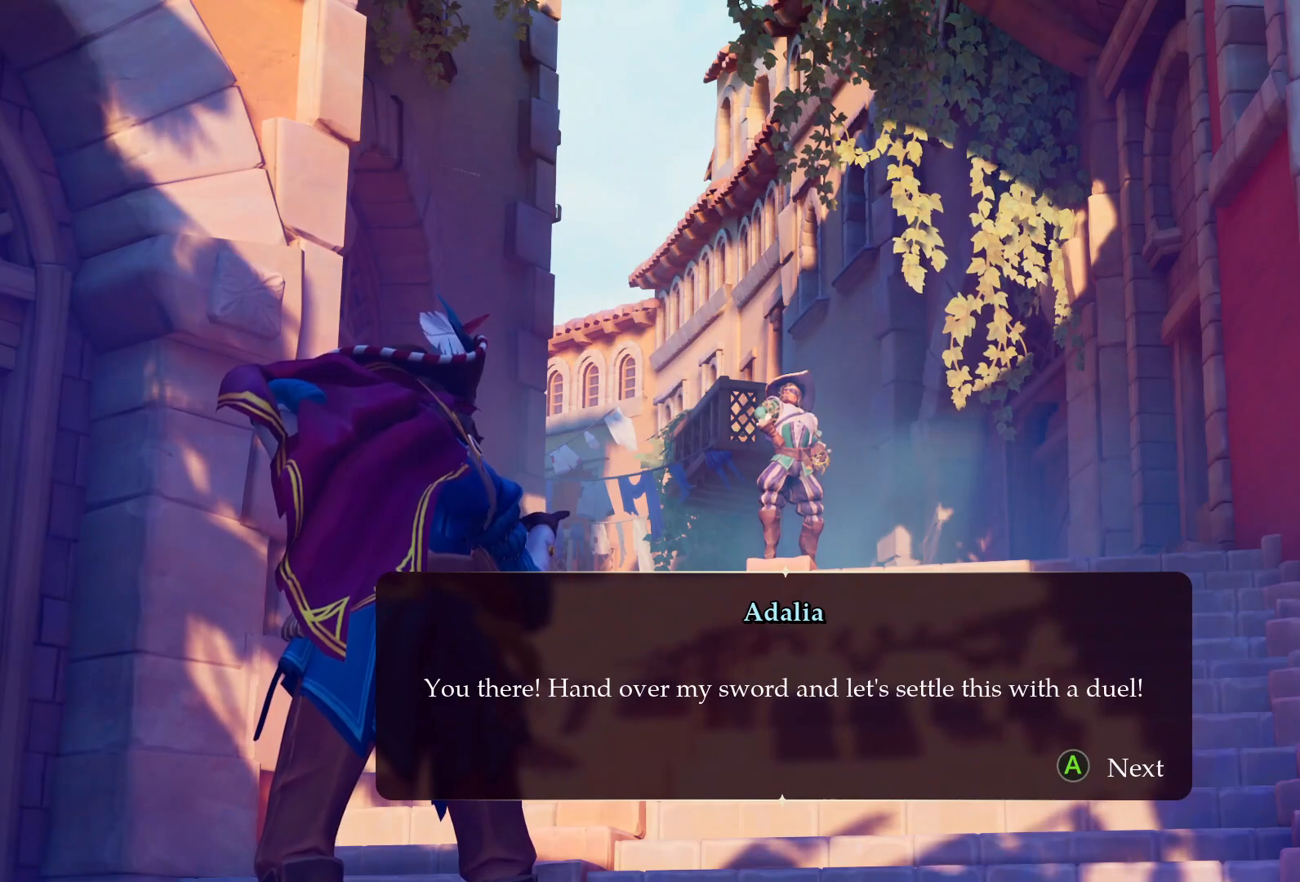
{"buttons": [], "left_stick": "center", "right_stick": "center", "events": []}
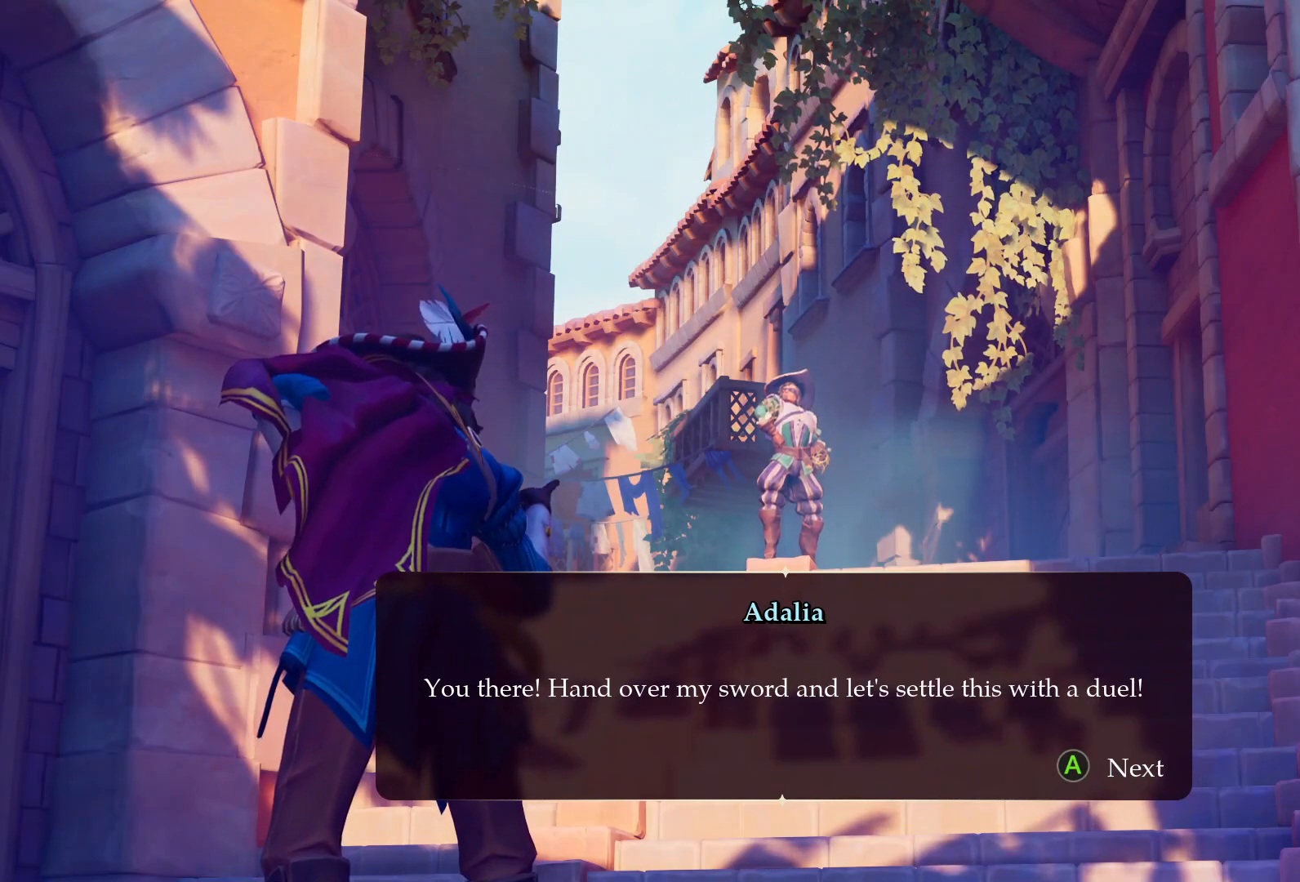
{"buttons": [], "left_stick": "center", "right_stick": "center", "events": []}
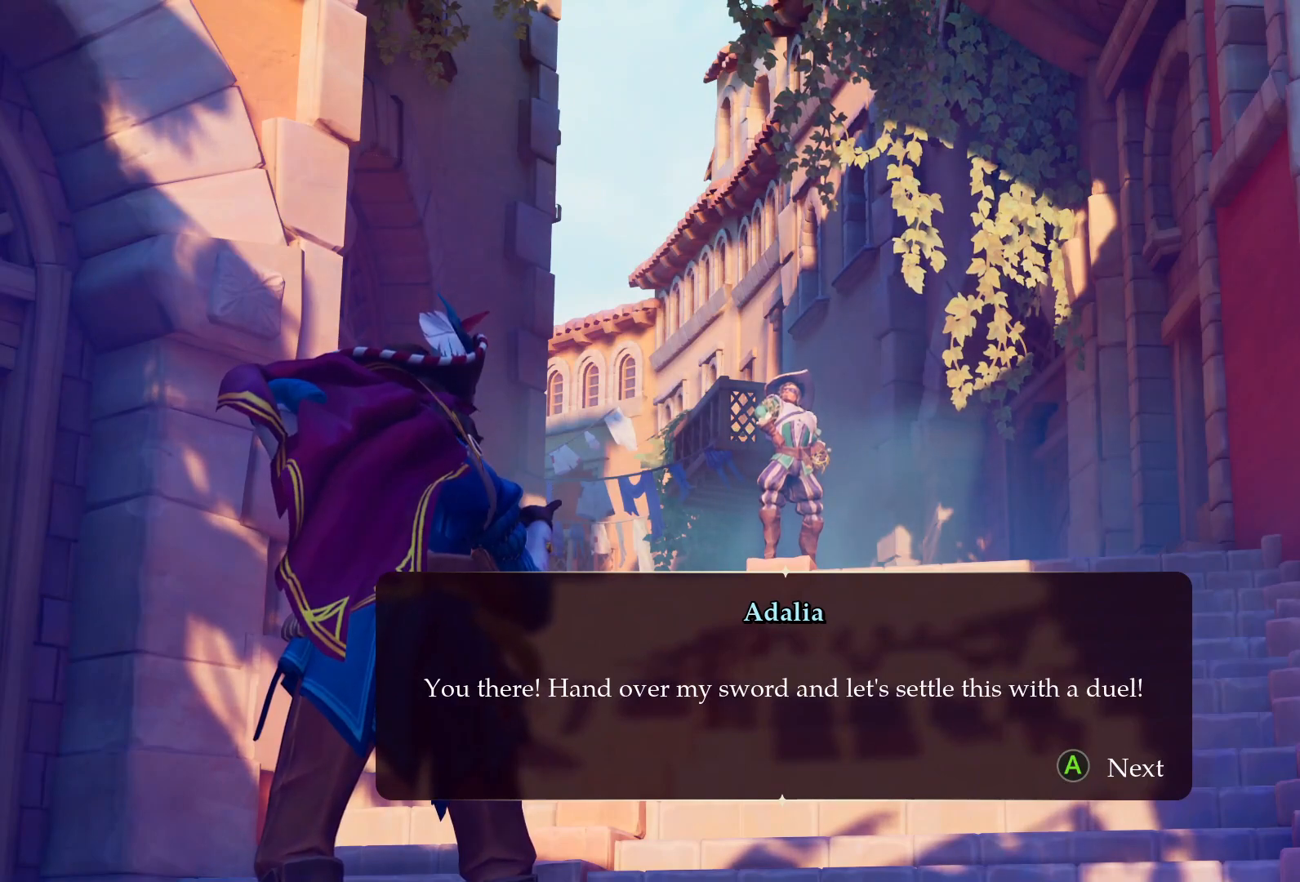
{"buttons": [], "left_stick": "center", "right_stick": "center", "events": []}
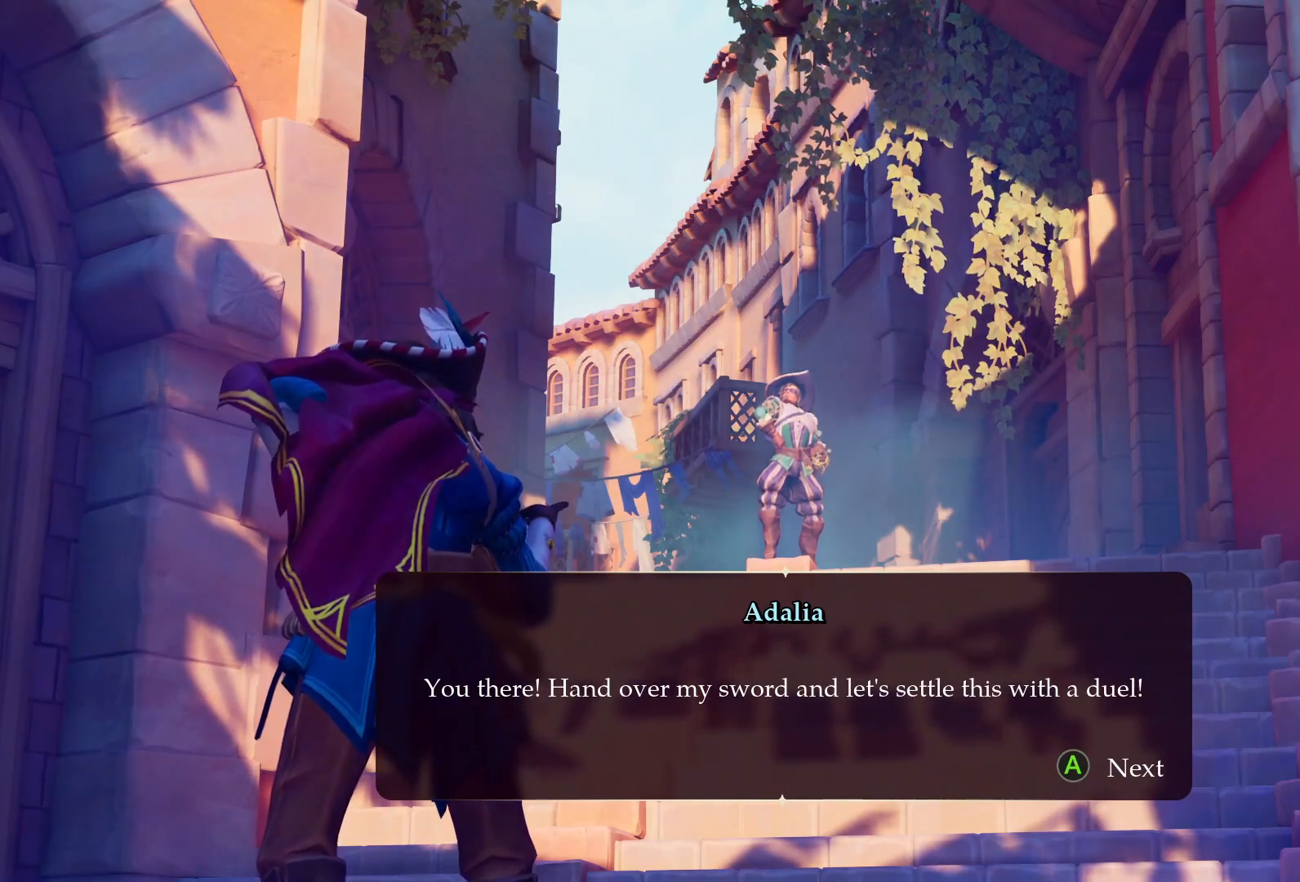
{"buttons": [], "left_stick": "center", "right_stick": "center", "events": [[17, "CROSS", "down"], [150, "CROSS", "up"]]}
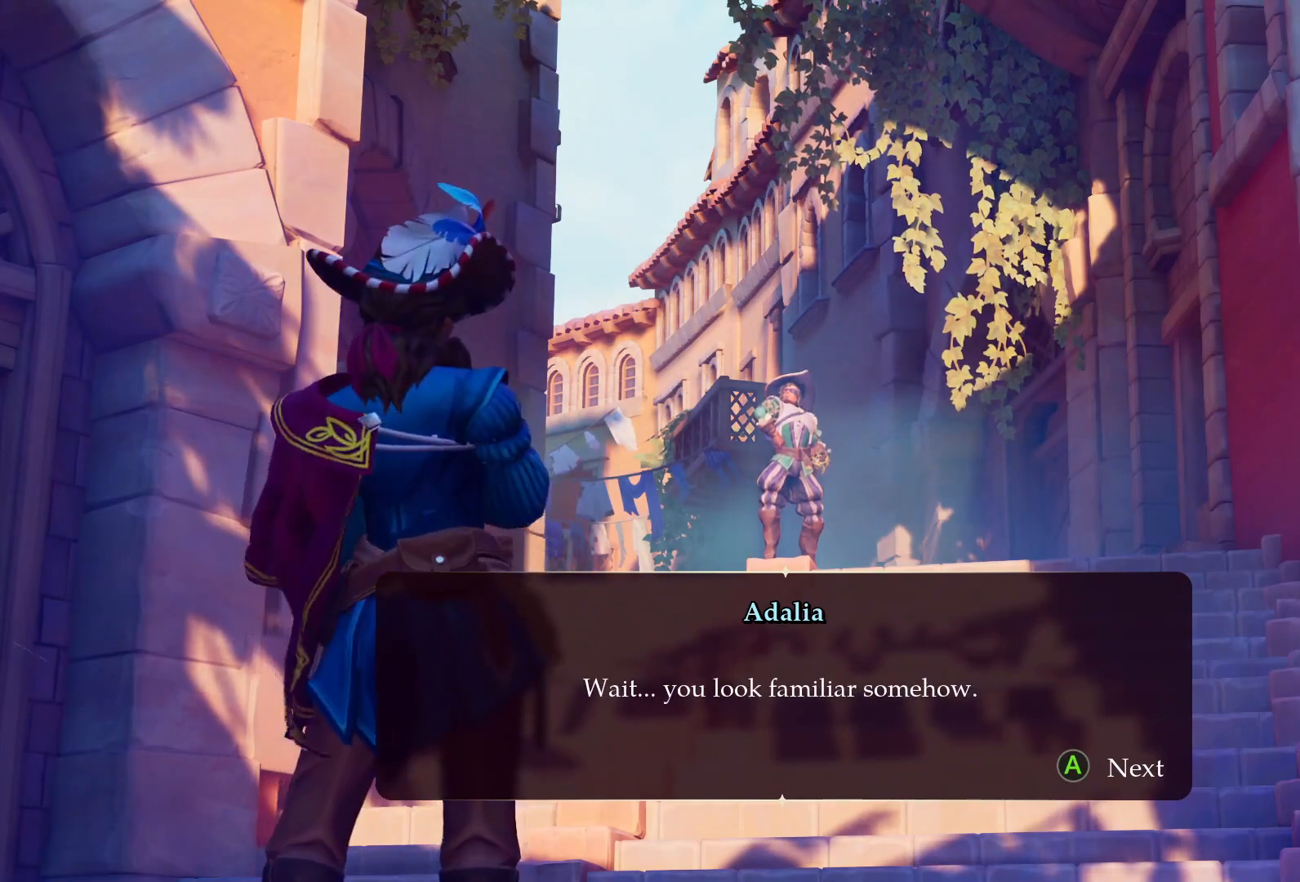
{"buttons": [], "left_stick": "center", "right_stick": "center", "events": []}
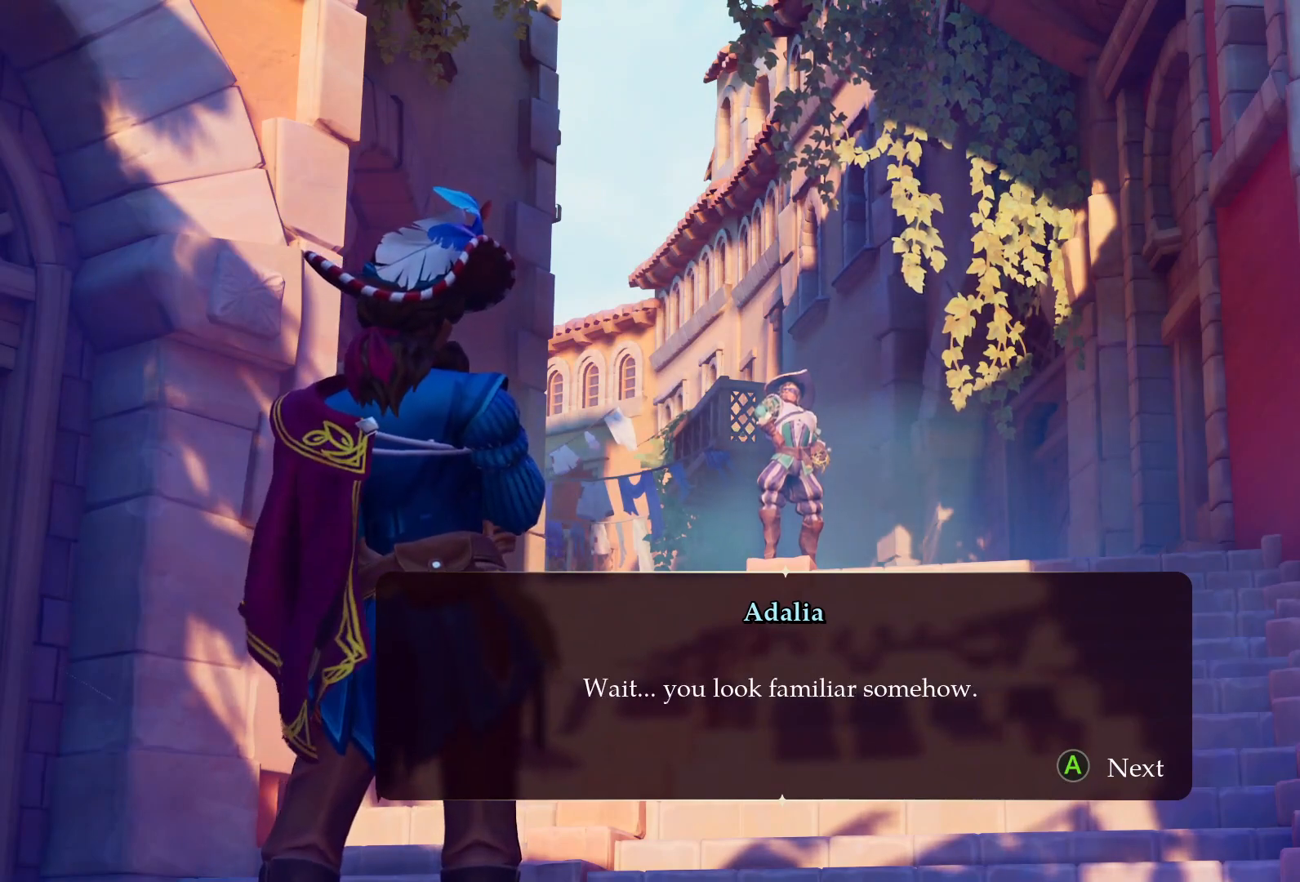
{"buttons": [], "left_stick": "center", "right_stick": "center", "events": []}
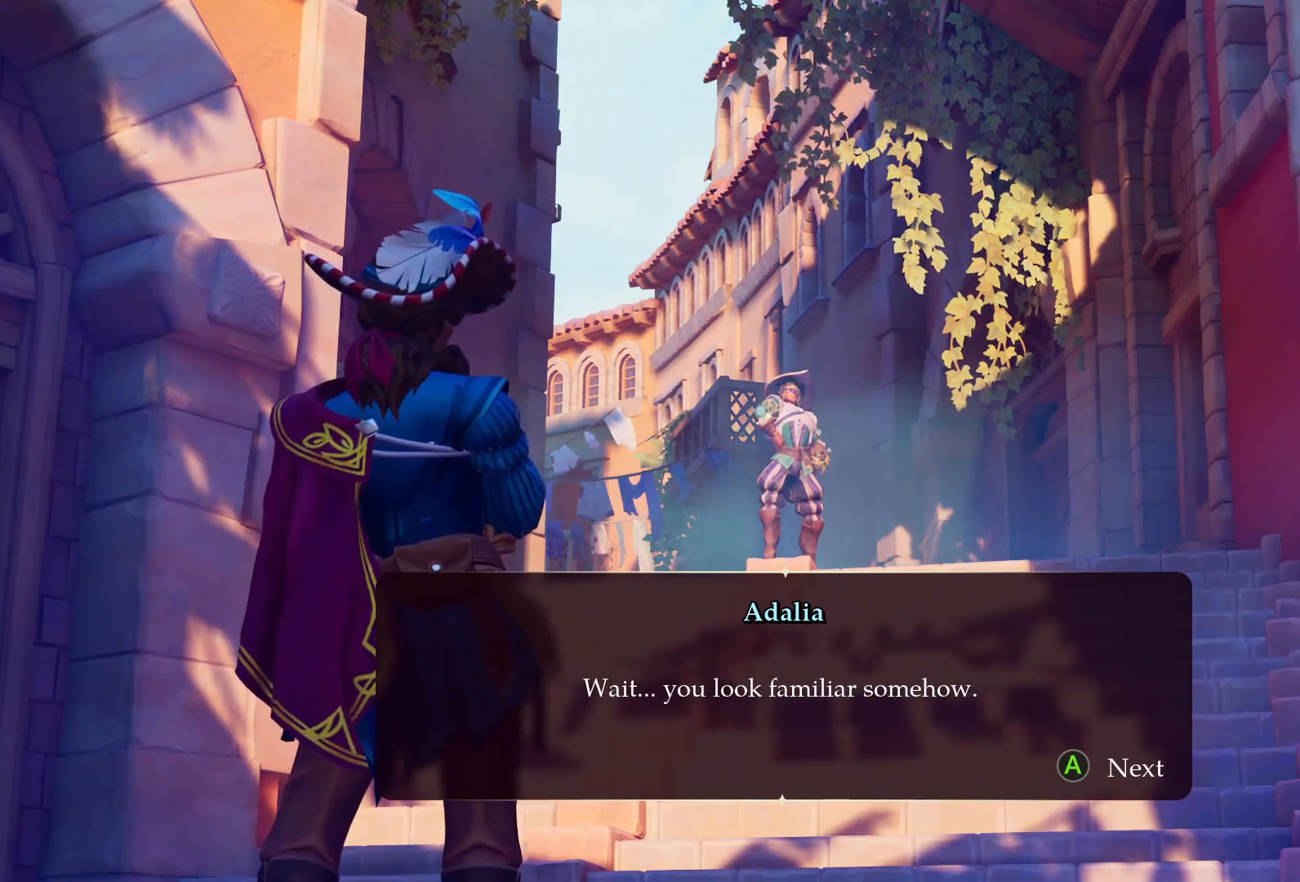
{"buttons": [], "left_stick": "center", "right_stick": "center", "events": []}
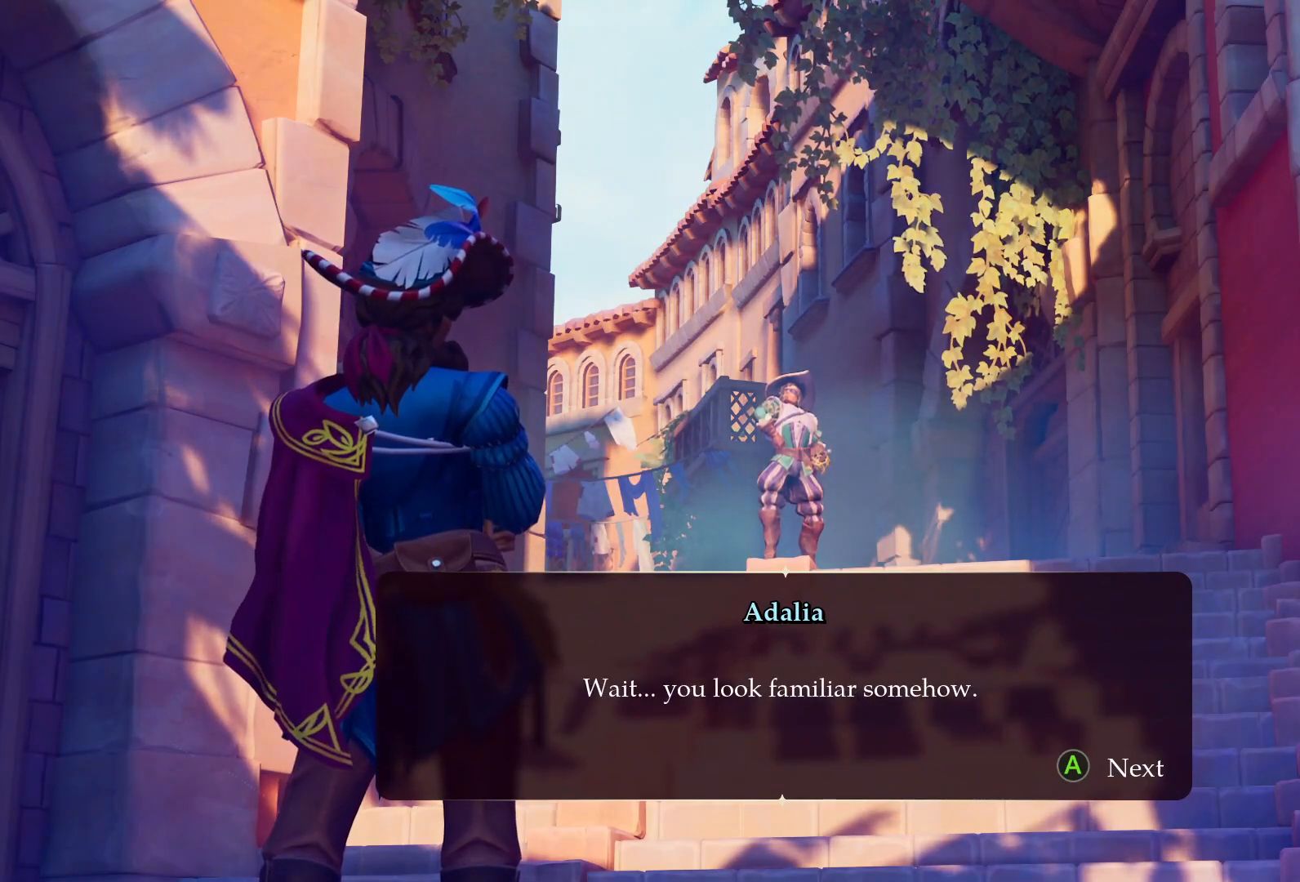
{"buttons": [], "left_stick": "center", "right_stick": "center", "events": []}
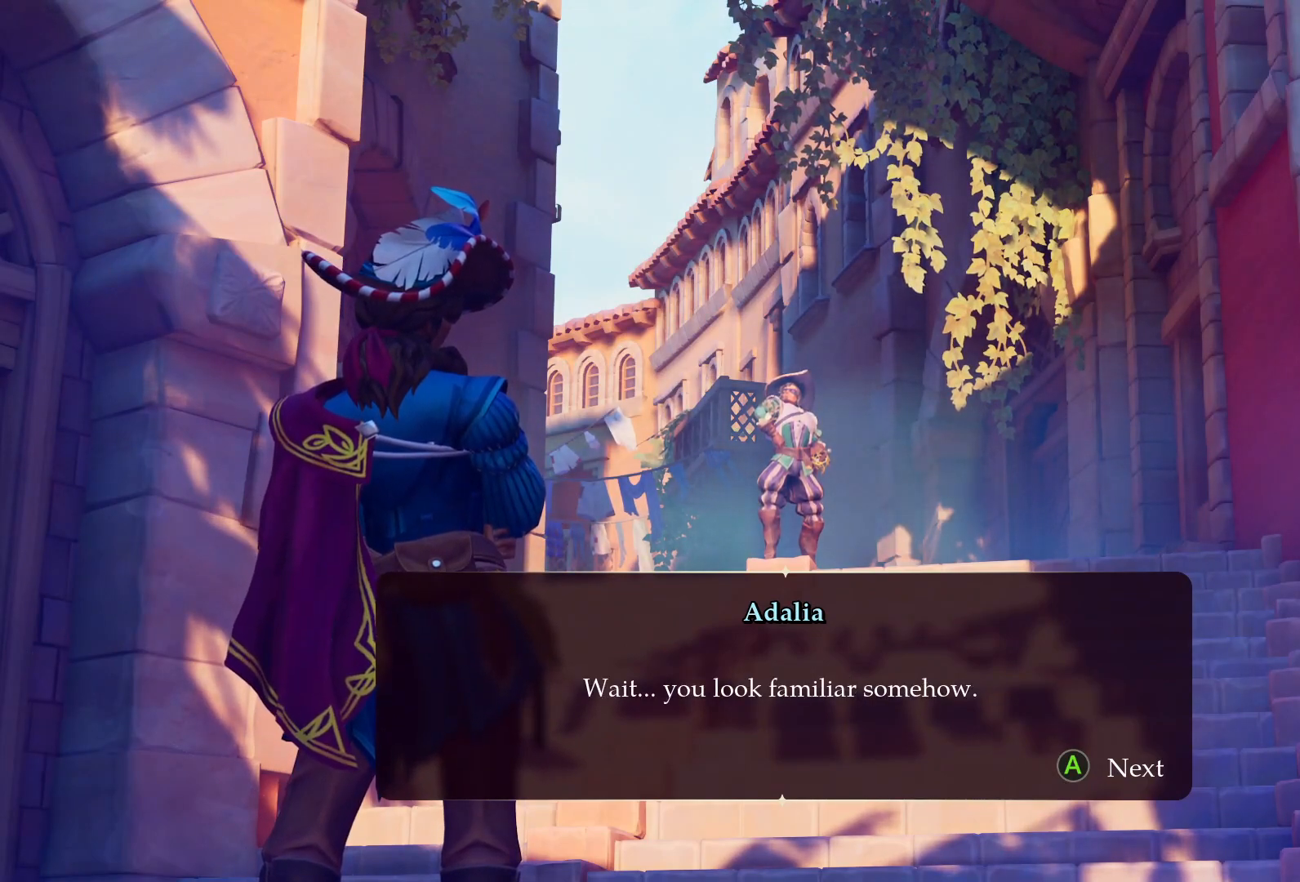
{"buttons": [], "left_stick": "center", "right_stick": "center", "events": []}
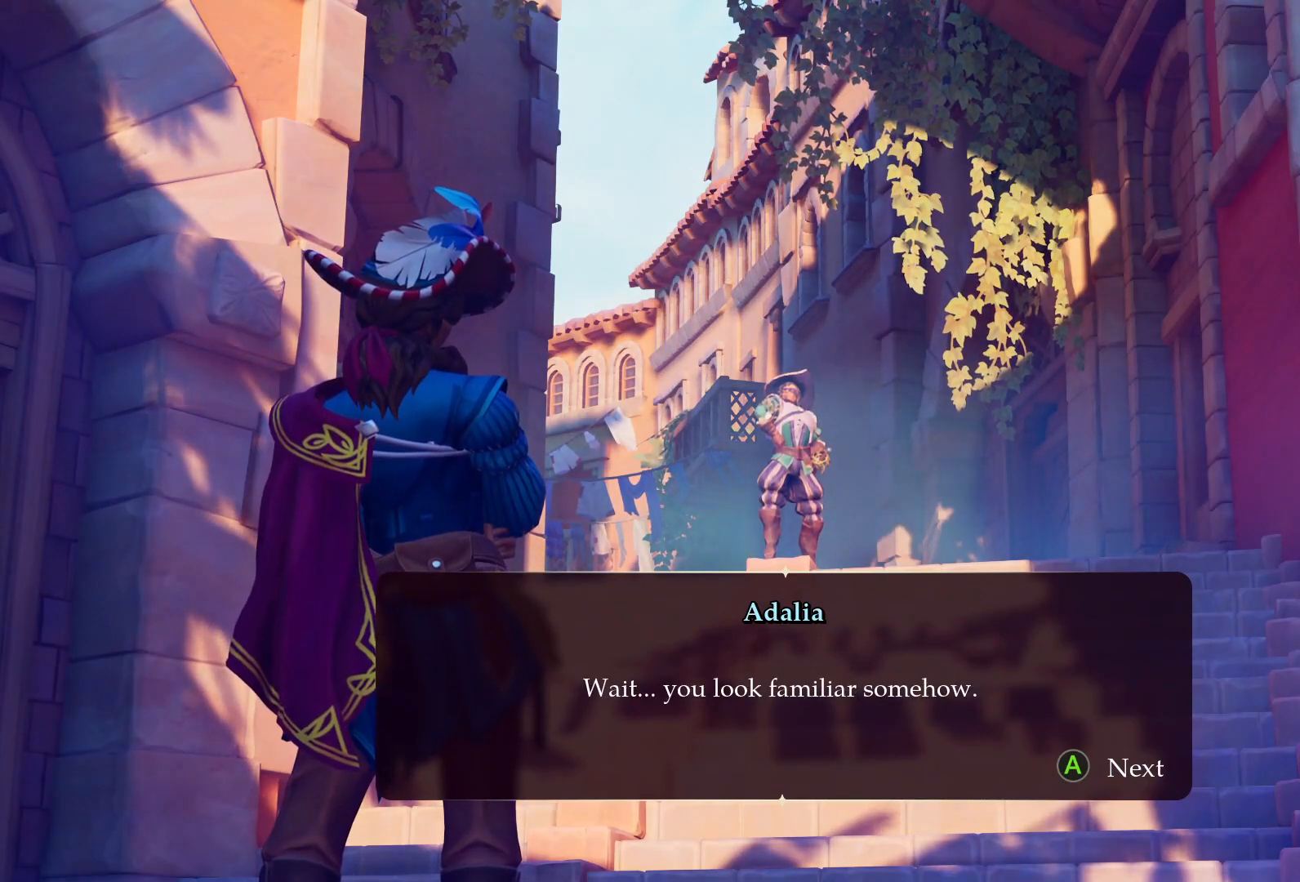
{"buttons": [], "left_stick": "center", "right_stick": "center", "events": []}